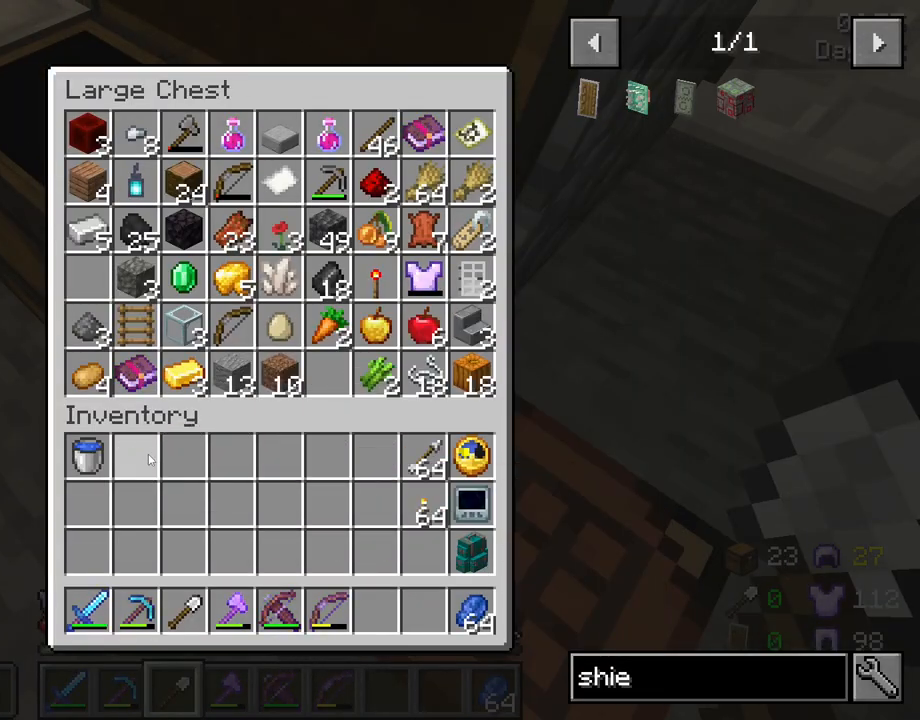
Gameplay with keyboard and mouse; each line is a JSON object with the keys and mouse buttons held at the frame after it. "events" lists presses ("down") and releases ("up") of "1", "2", "3", "4", "5", "a", "alt", "c", "caps_lock", "ctrl", "d", "e", "f", "g", "q", "r", "s", "shift", "space", "t", "tab", "v", "w", "x", "z", "mouse_left", "mouse_wheel" and "mouse_right" between this image and that frame as [ms after this image, input, new state], when the widget could be followed in between. "mouse_left", "mouse_wheel", "mouse_right" = the "left", "wheel", "right" buttons of the "mouse" list. No other keys are recorded. Fast repeated clicks can show as one long hold. "wheel" means that the mouse wheel is clicked or scrolled. "mouse_move" is the direction in which the mouse moves at that frame (one of eight, or "still"), when it could be read.
{"keys": [], "mouse": [], "mouse_move": "still", "events": []}
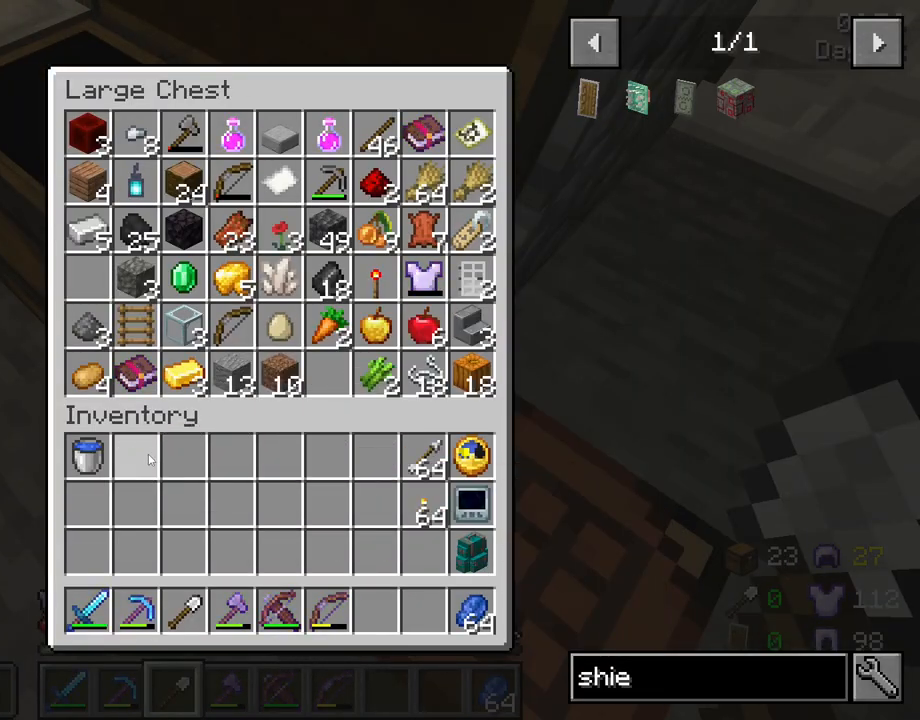
{"keys": [], "mouse": [], "mouse_move": "still", "events": []}
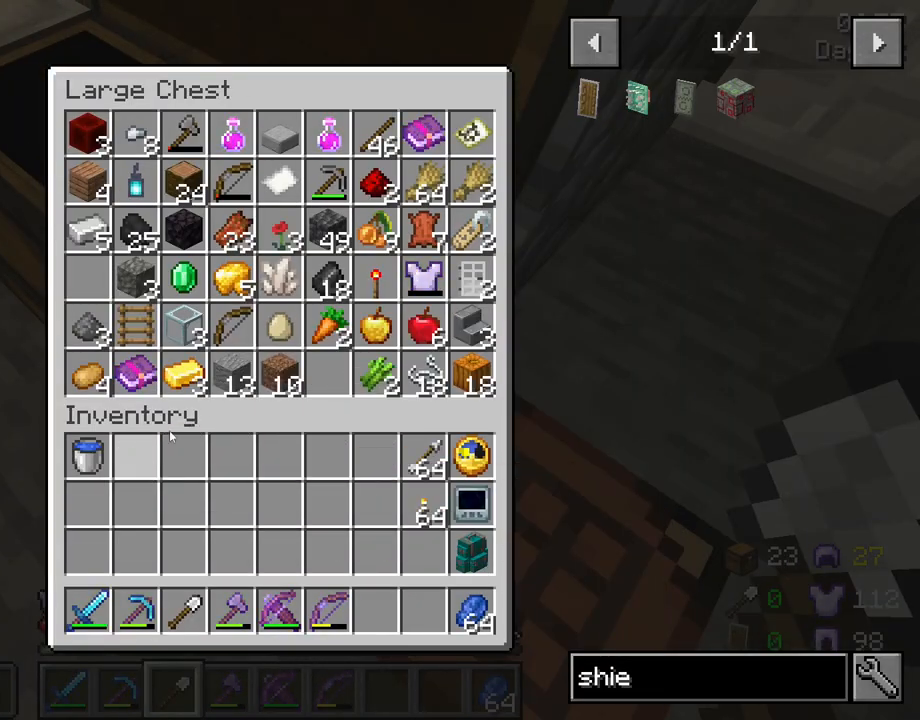
{"keys": [], "mouse": [], "mouse_move": "still", "events": []}
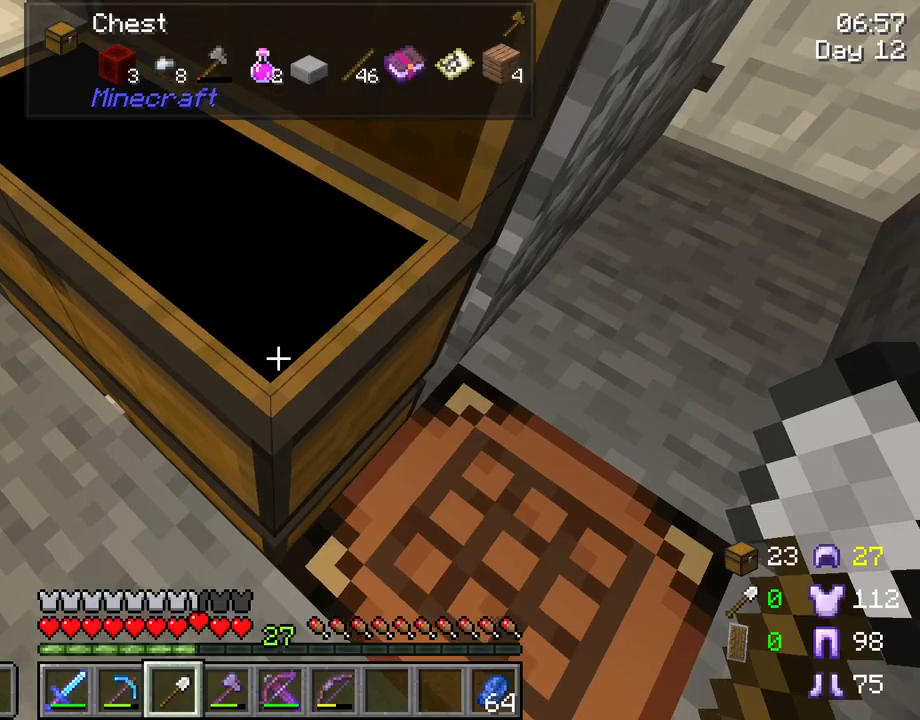
{"keys": ["w"], "mouse": [], "mouse_move": "still", "events": [[433, "w", "down"]]}
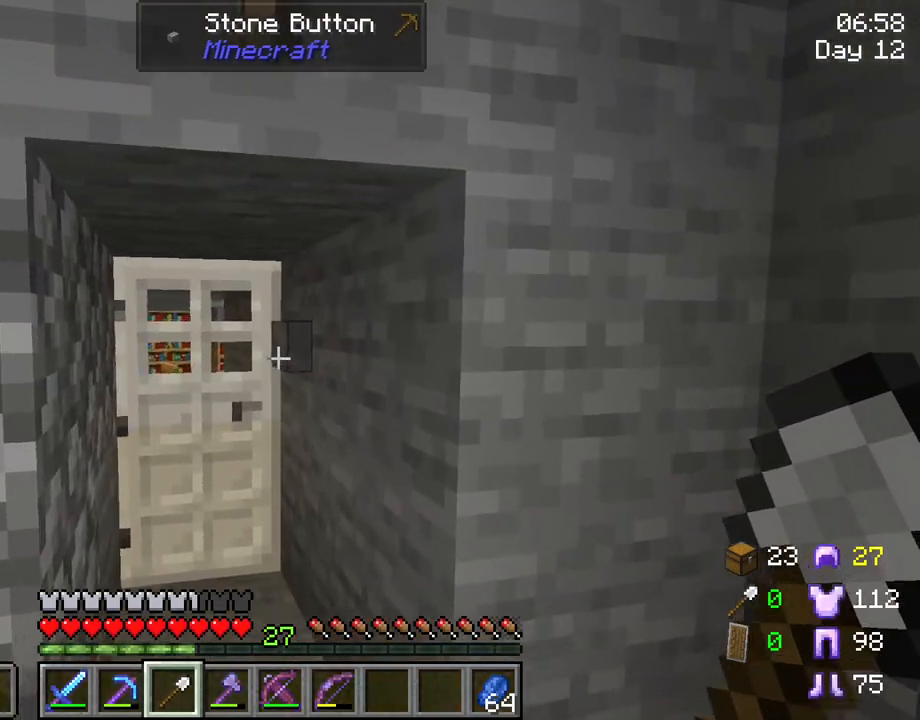
{"keys": ["w"], "mouse": [], "mouse_move": "still", "events": [[217, "mouse_right", "down"], [367, "mouse_right", "up"]]}
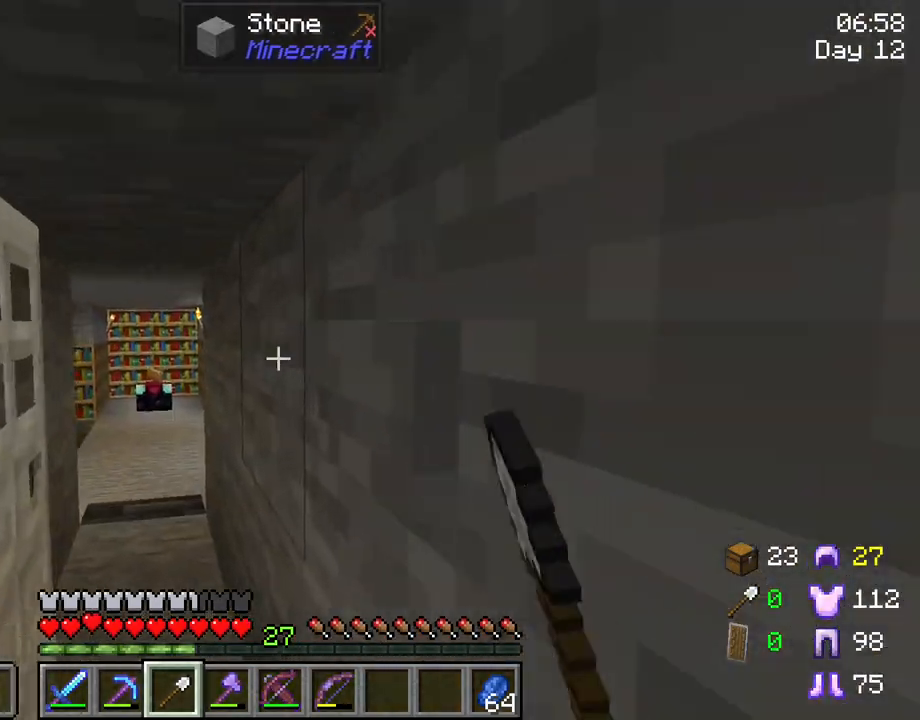
{"keys": ["w"], "mouse": [], "mouse_move": "still", "events": [[283, "ctrl", "down"], [467, "ctrl", "up"]]}
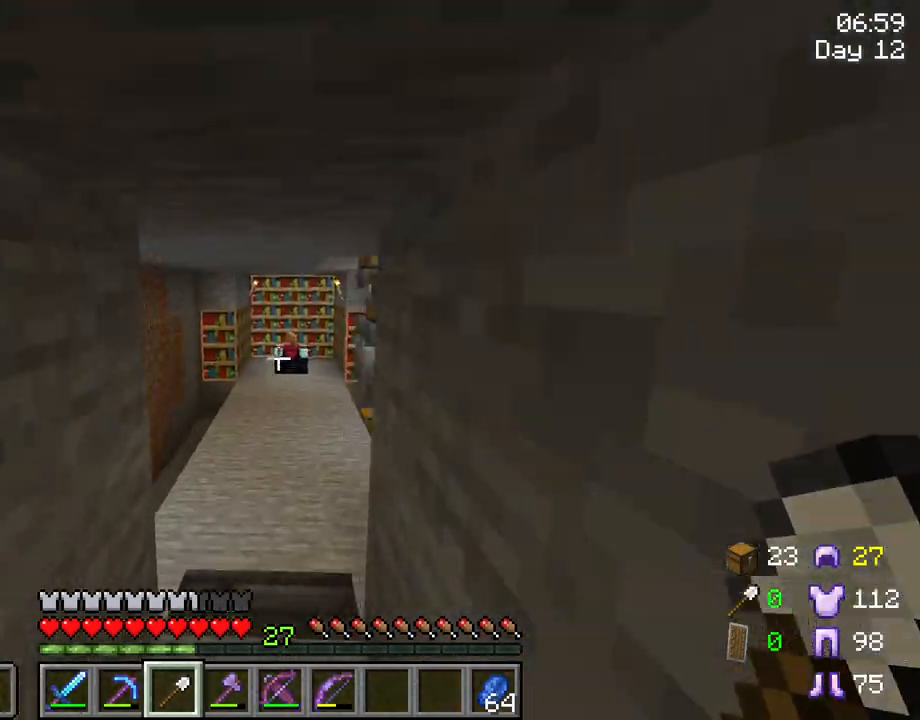
{"keys": ["w"], "mouse": [], "mouse_move": "still", "events": []}
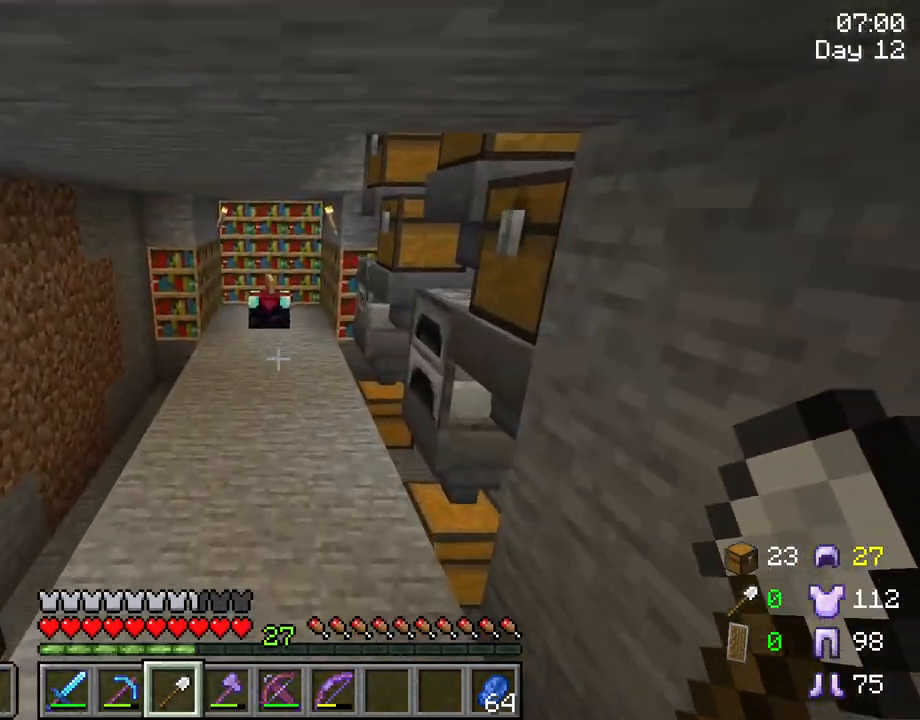
{"keys": ["space", "w"], "mouse": [], "mouse_move": "still", "events": [[117, "space", "down"]]}
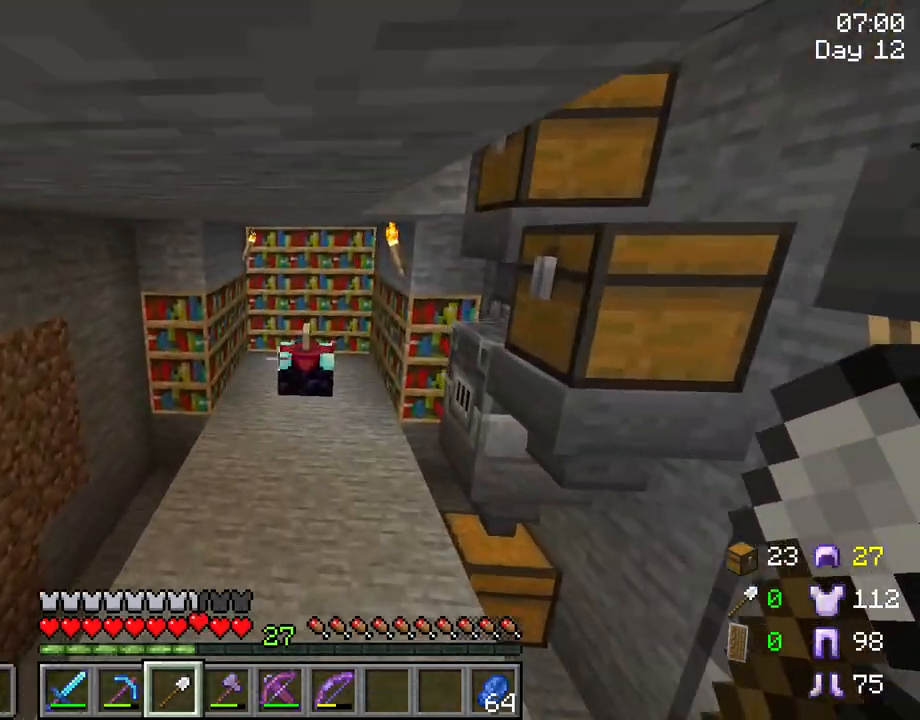
{"keys": ["space", "w"], "mouse": [], "mouse_move": "still", "events": []}
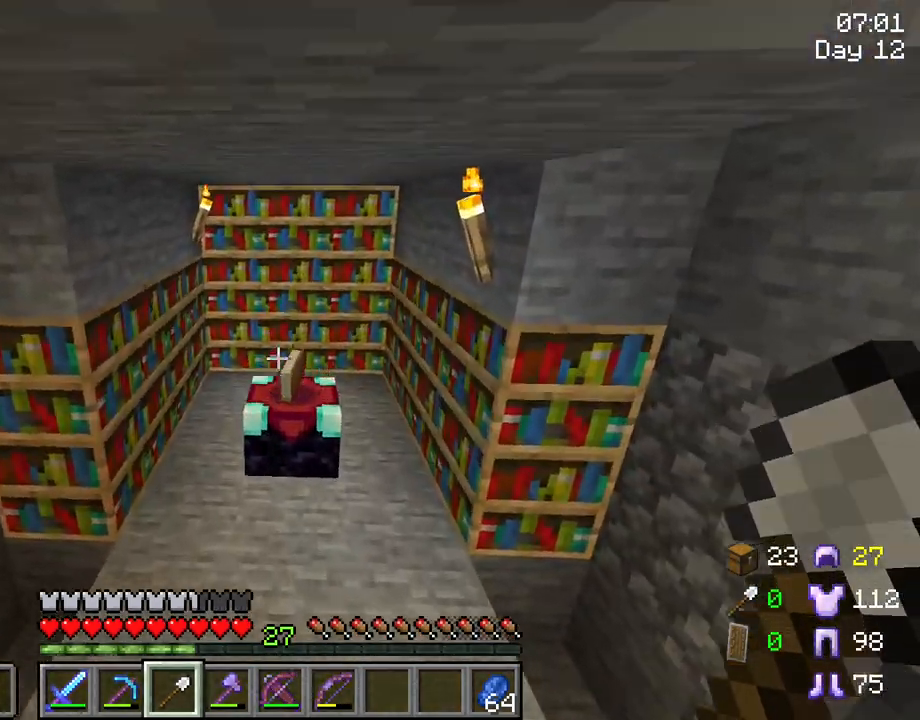
{"keys": [], "mouse": [], "mouse_move": "still", "events": [[67, "space", "up"], [300, "mouse_right", "down"], [350, "w", "up"], [433, "mouse_right", "up"]]}
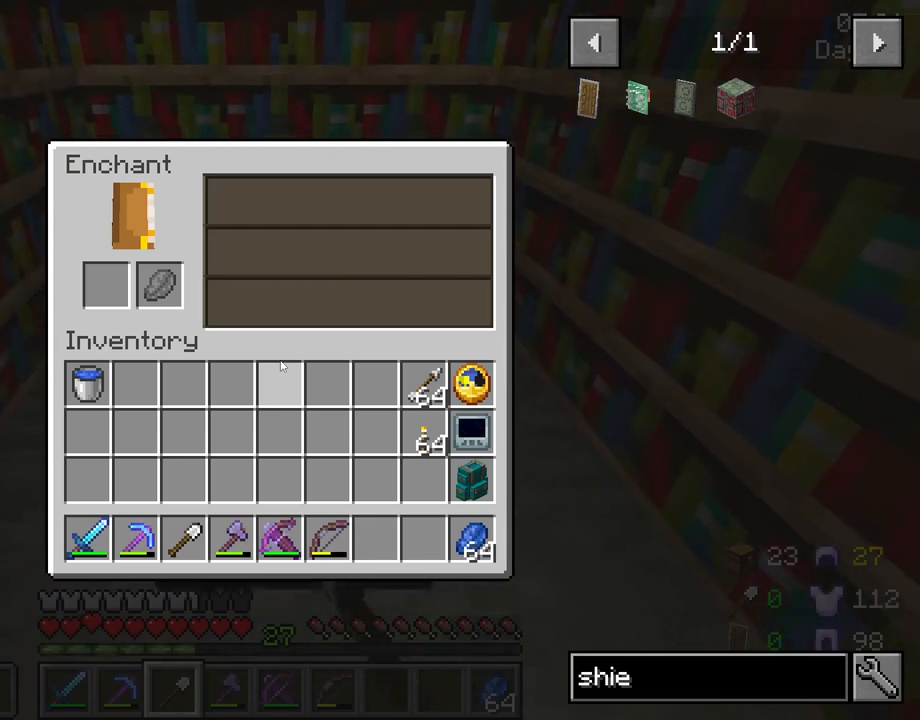
{"keys": ["shift"], "mouse": ["left"], "mouse_move": "left", "events": [[267, "shift", "down"], [450, "mouse_left", "down"]]}
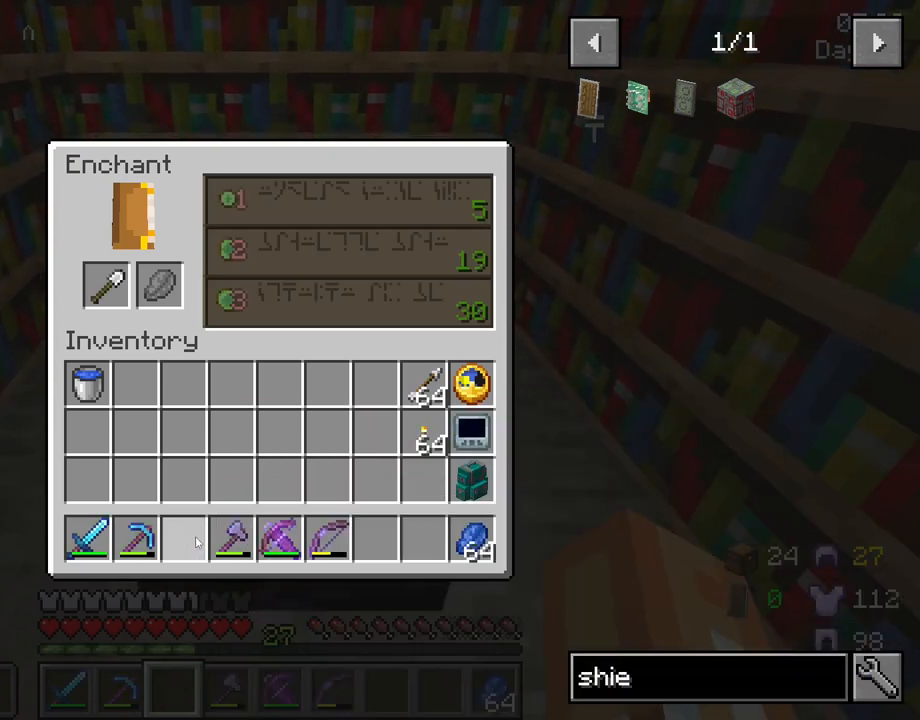
{"keys": ["shift"], "mouse": [], "mouse_move": "right", "events": [[50, "mouse_left", "up"]]}
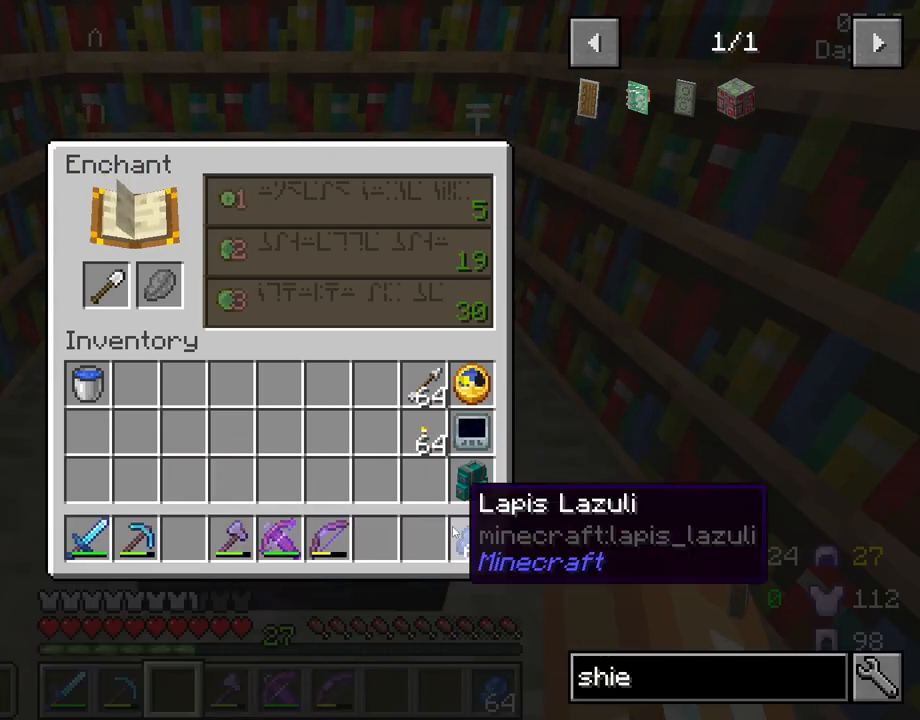
{"keys": [], "mouse": [], "mouse_move": "up", "events": [[150, "mouse_left", "down"], [250, "mouse_left", "up"], [400, "shift", "up"]]}
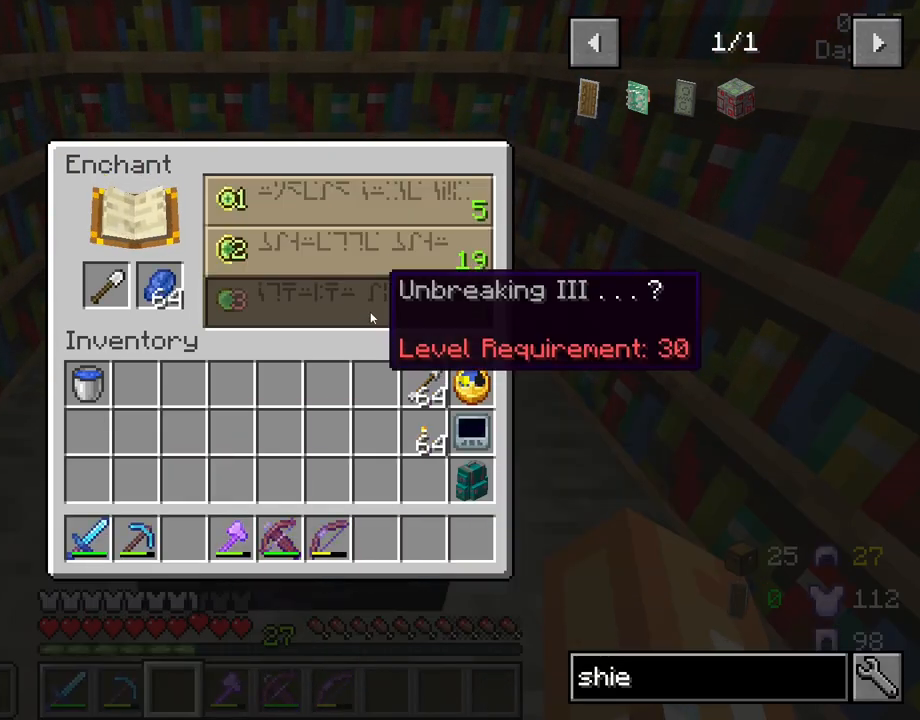
{"keys": [], "mouse": [], "mouse_move": "still", "events": []}
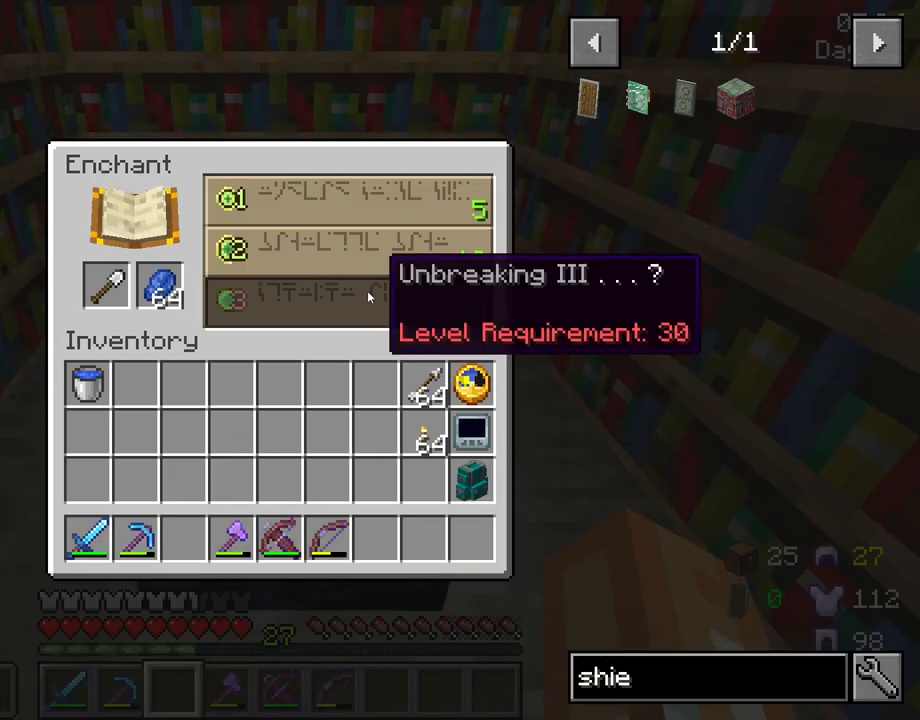
{"keys": [], "mouse": [], "mouse_move": "still", "events": []}
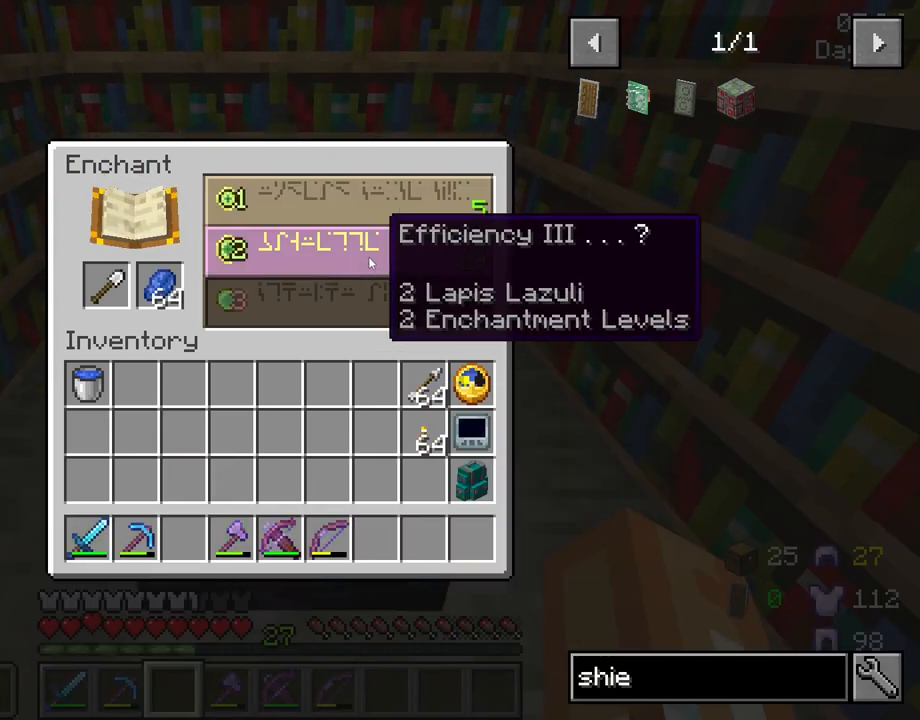
{"keys": [], "mouse": [], "mouse_move": "up-left", "events": []}
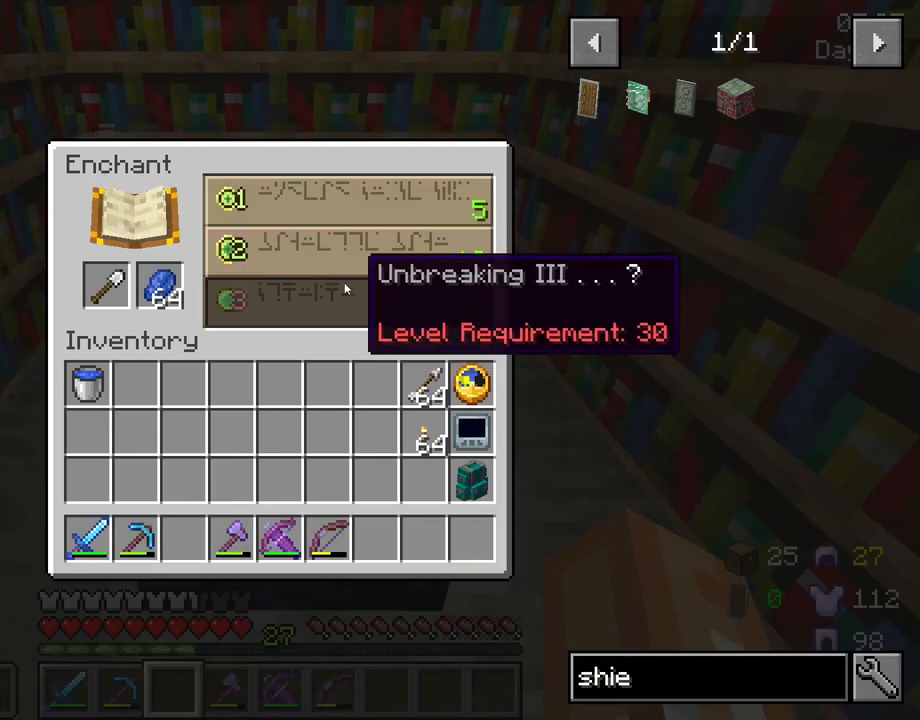
{"keys": [], "mouse": [], "mouse_move": "down-right", "events": []}
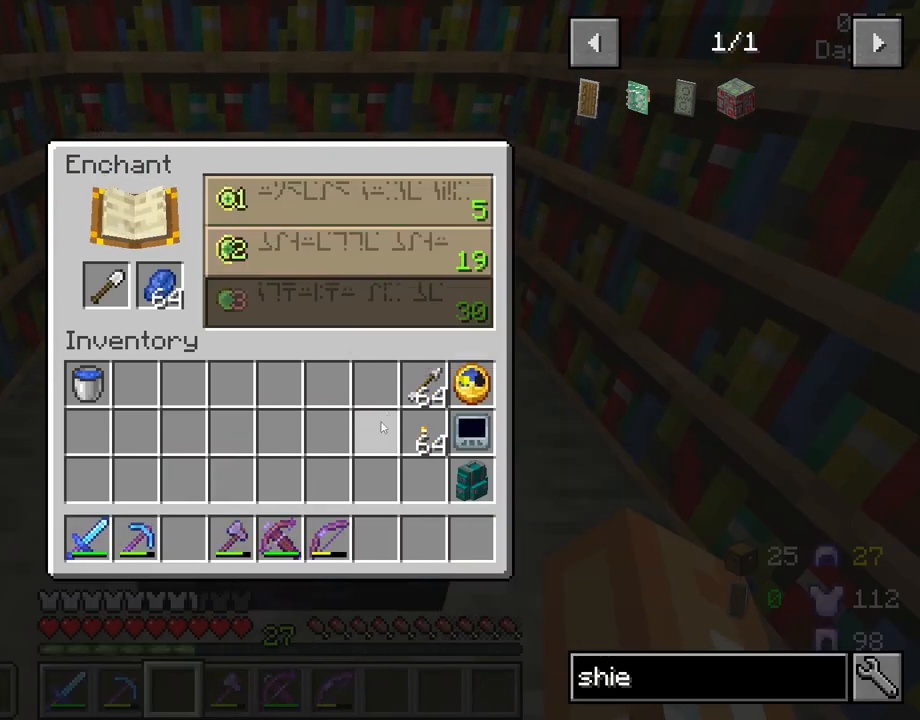
{"keys": ["shift"], "mouse": [], "mouse_move": "still", "events": [[283, "shift", "down"]]}
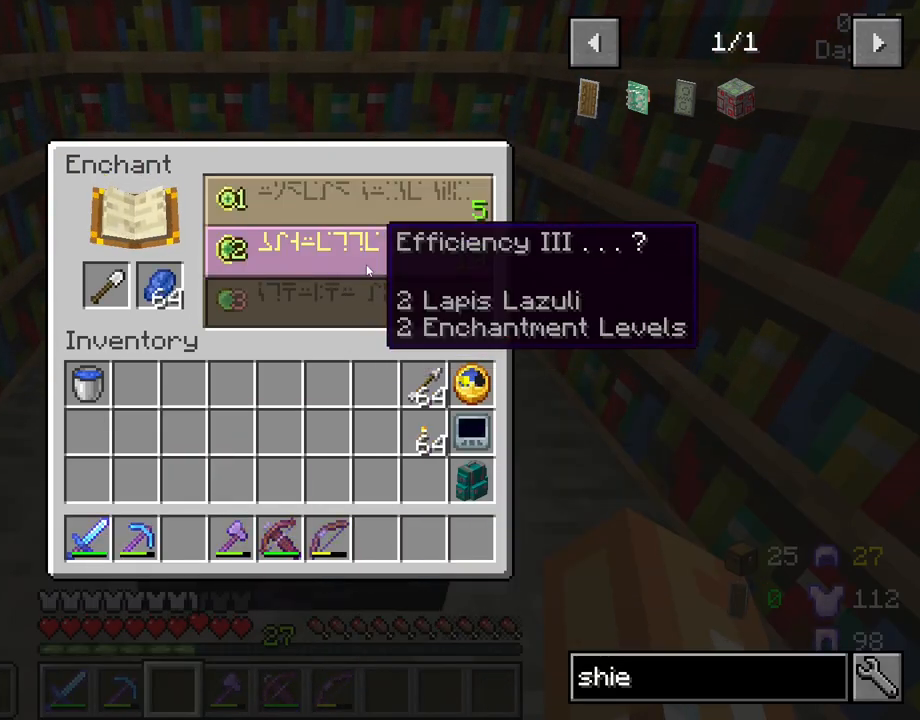
{"keys": [], "mouse": [], "mouse_move": "left", "events": [[67, "mouse_left", "down"], [117, "mouse_left", "up"], [350, "shift", "up"]]}
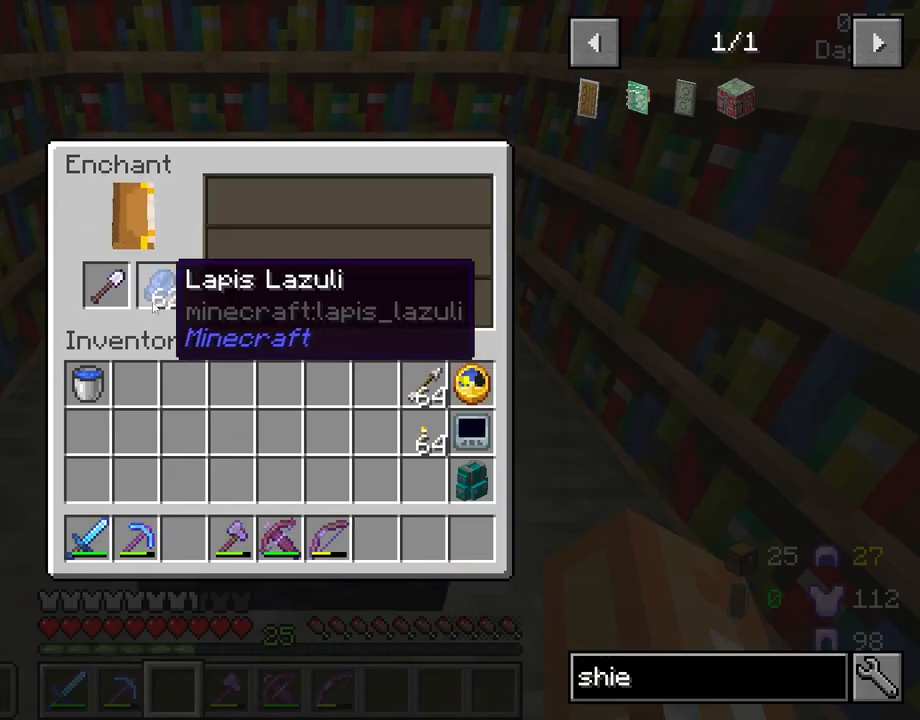
{"keys": [], "mouse": [], "mouse_move": "still", "events": []}
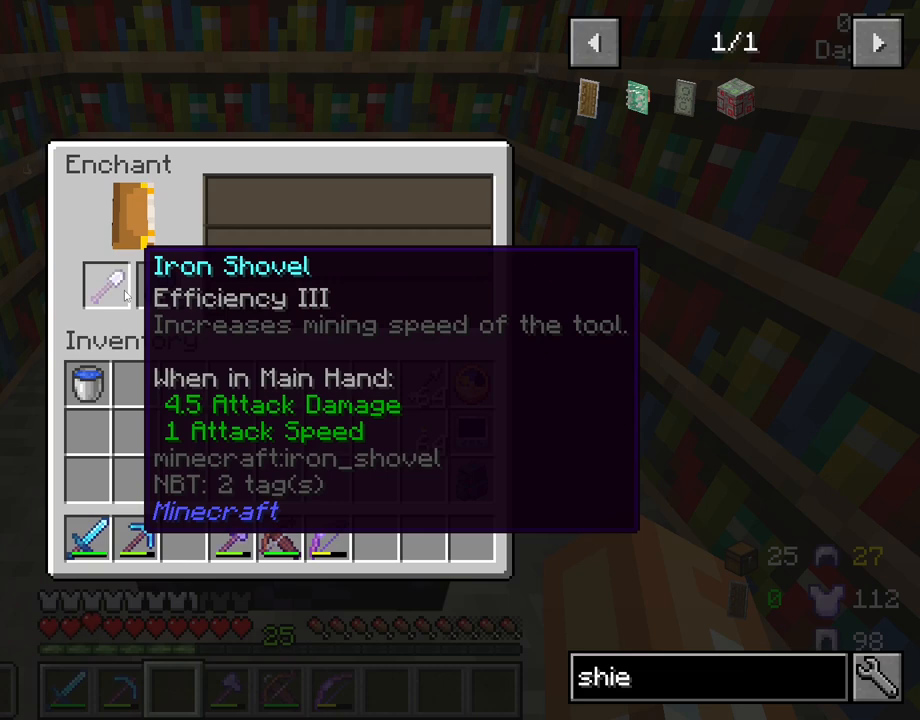
{"keys": [], "mouse": [], "mouse_move": "still", "events": []}
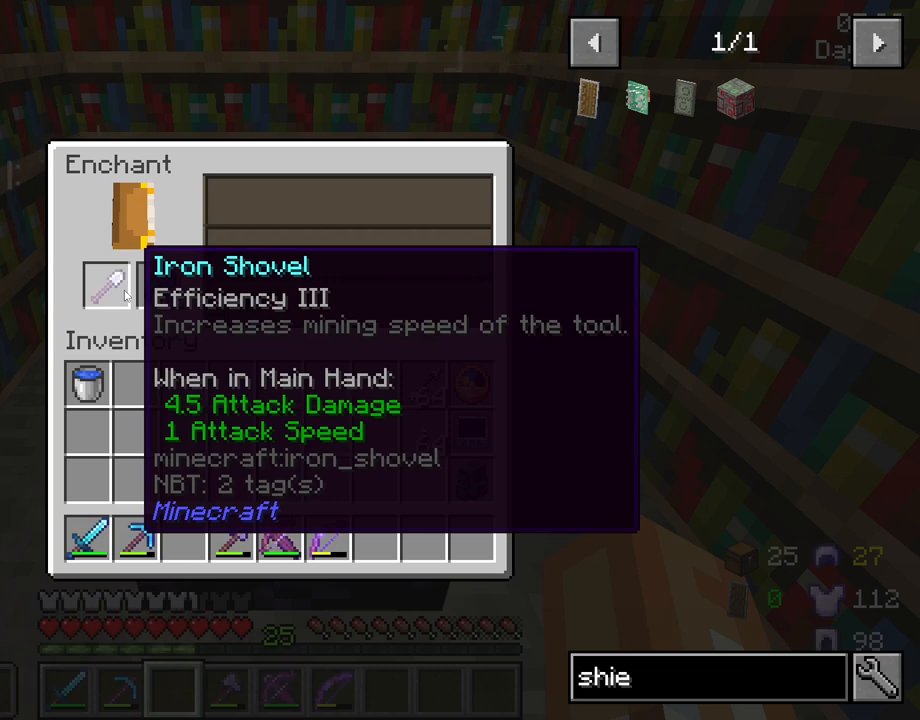
{"keys": [], "mouse": [], "mouse_move": "down", "events": [[250, "mouse_left", "down"], [350, "mouse_left", "up"]]}
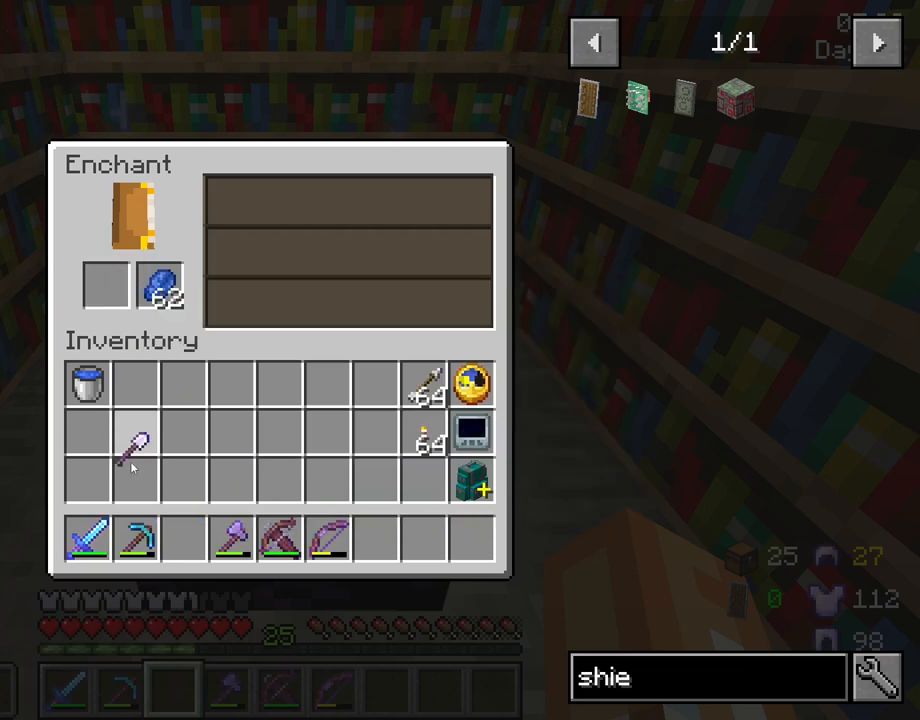
{"keys": [], "mouse": [], "mouse_move": "still", "events": [[417, "mouse_left", "down"], [500, "mouse_left", "up"]]}
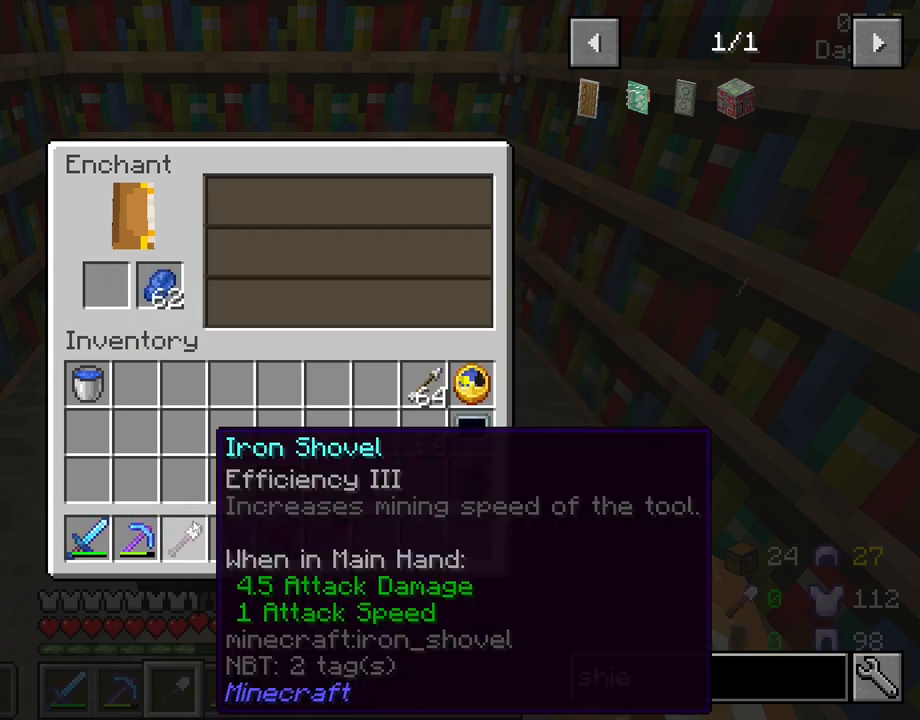
{"keys": ["shift"], "mouse": [], "mouse_move": "still", "events": [[233, "shift", "down"], [367, "mouse_left", "down"], [417, "mouse_left", "up"]]}
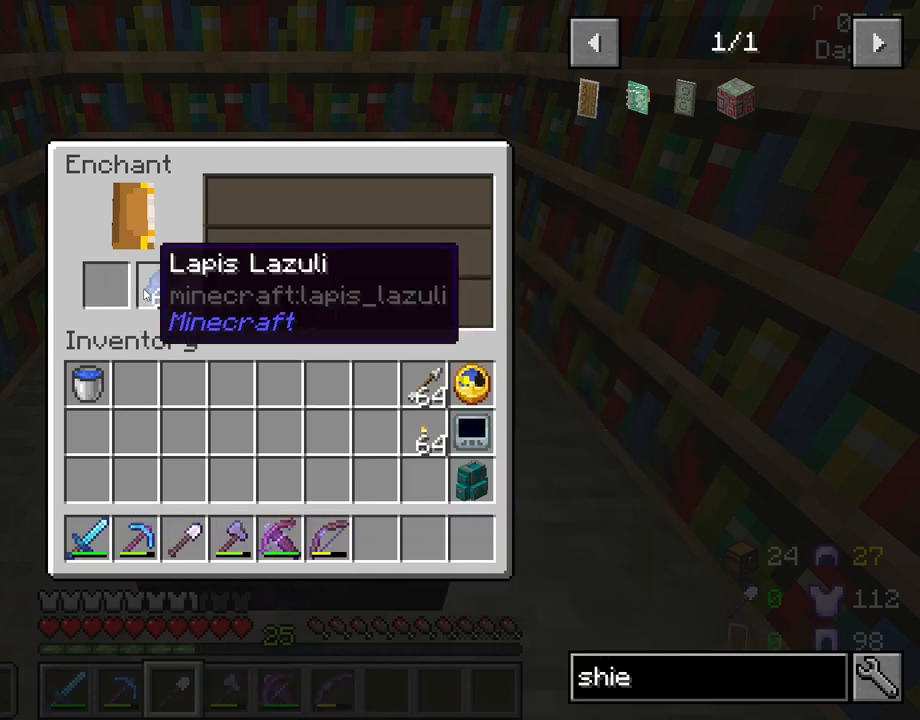
{"keys": ["w"], "mouse": [], "mouse_move": "still", "events": [[67, "mouse_left", "down"], [167, "mouse_left", "up"], [250, "e", "down"], [300, "shift", "up"], [350, "e", "up"], [483, "w", "down"]]}
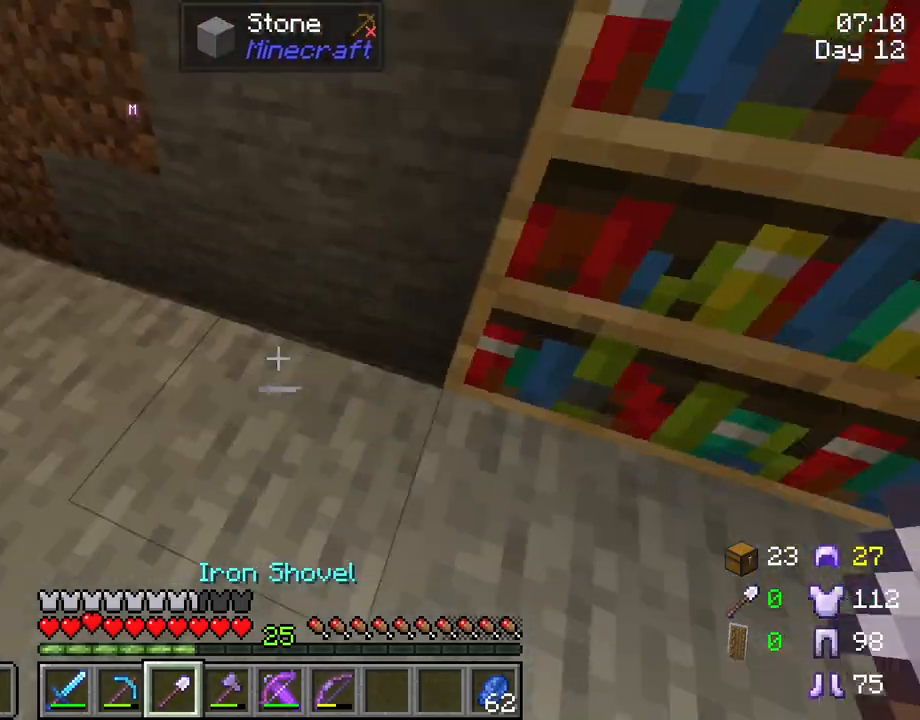
{"keys": ["a", "w"], "mouse": [], "mouse_move": "still", "events": [[350, "a", "down"]]}
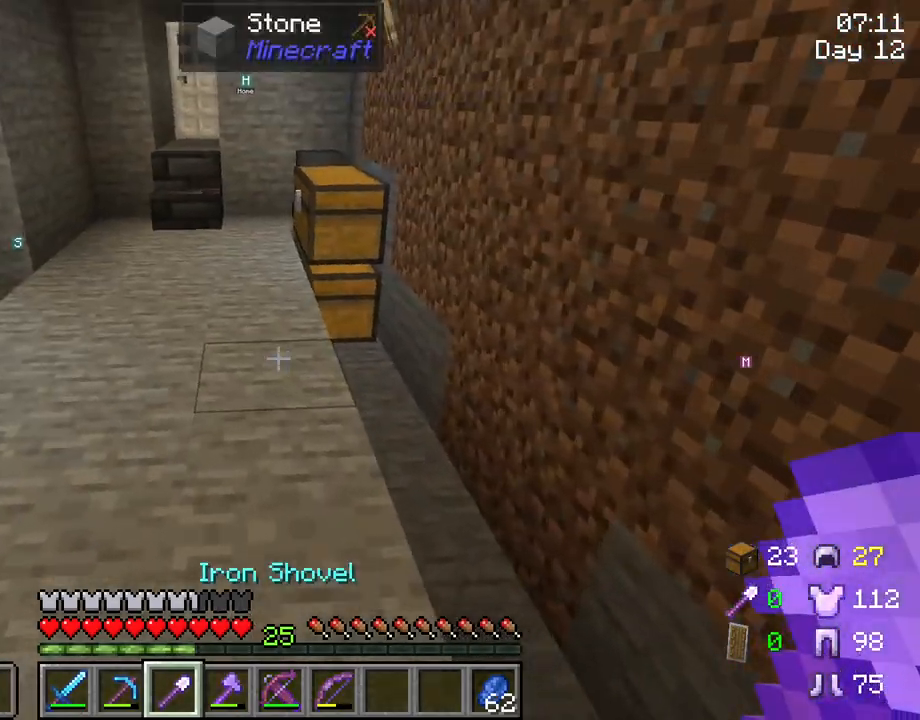
{"keys": ["w"], "mouse": [], "mouse_move": "left", "events": [[100, "a", "up"]]}
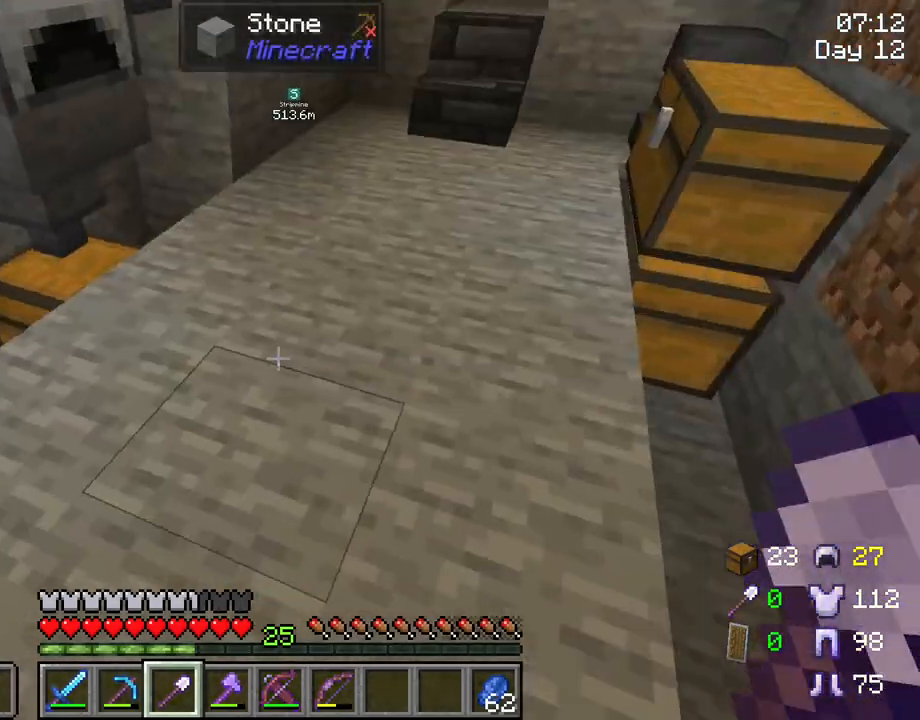
{"keys": [], "mouse": ["right"], "mouse_move": "still", "events": [[483, "mouse_right", "down"], [483, "w", "up"]]}
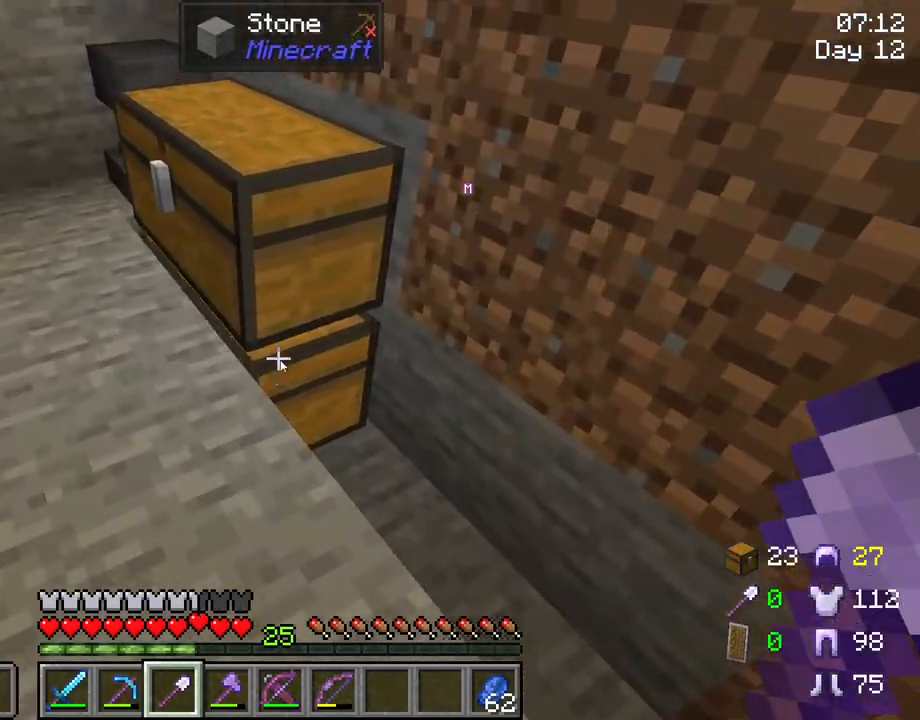
{"keys": ["shift"], "mouse": [], "mouse_move": "left", "events": [[83, "mouse_right", "up"], [267, "shift", "down"]]}
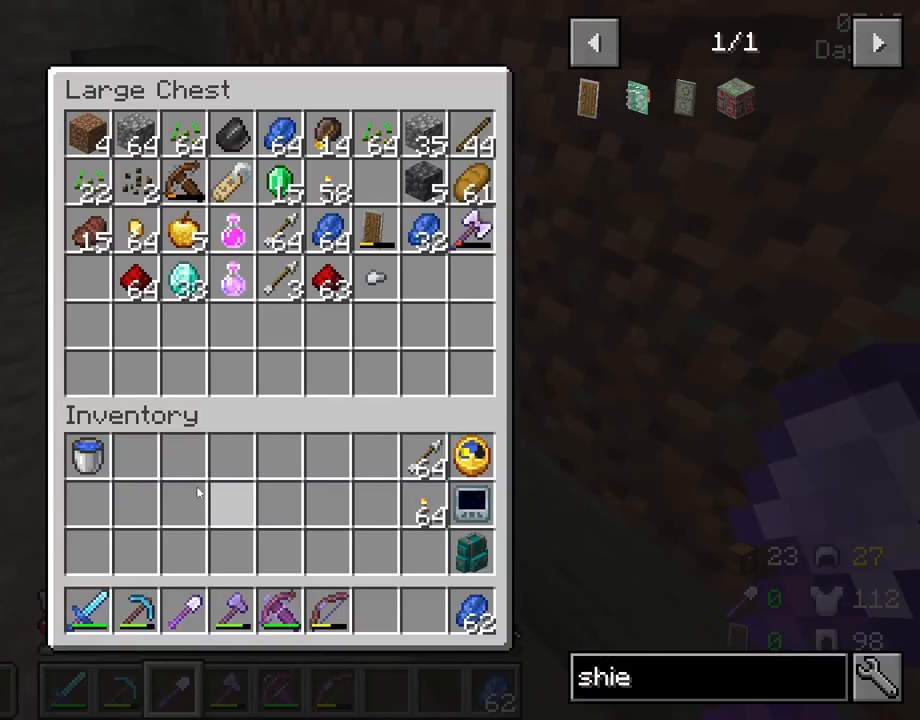
{"keys": ["shift"], "mouse": [], "mouse_move": "left", "events": []}